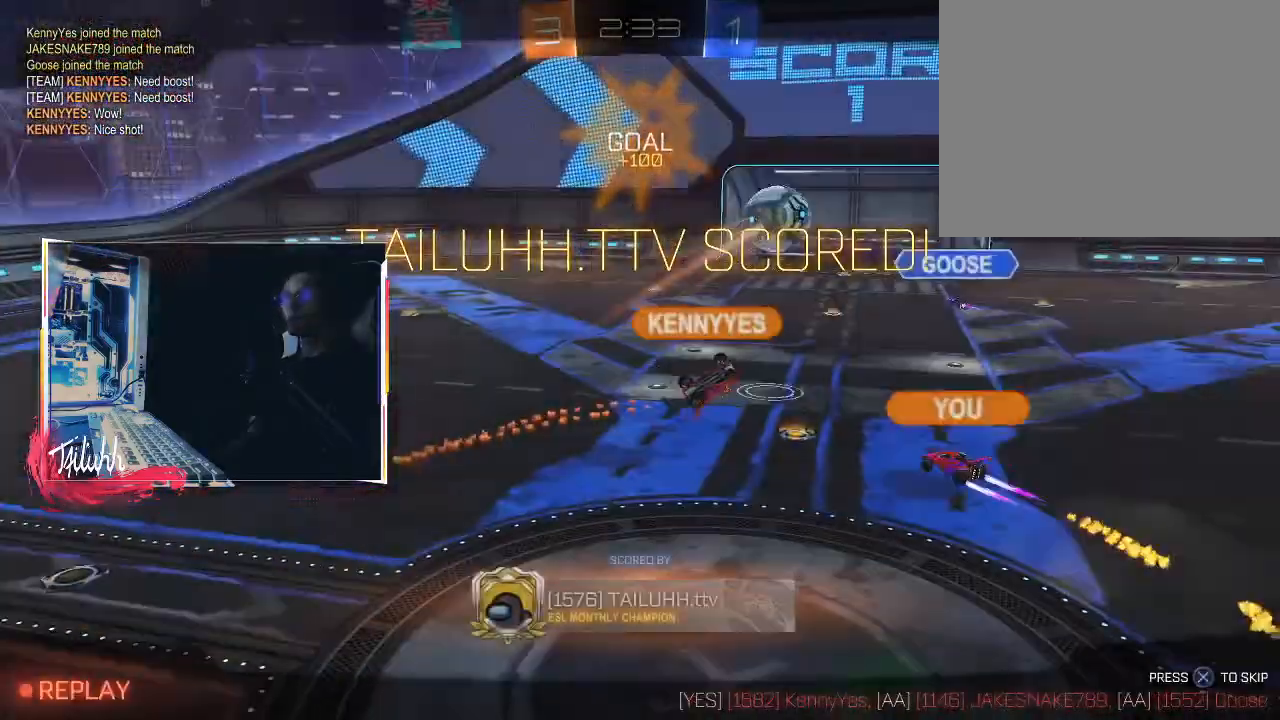
Gameplay with a controller (PlayStation layout); each line is a JSON object with the inputs held at the frame after it. "events" lists button and stick changes between this image and that frame as [ms after this image, input, new state], when the widget could be followed in between.
{"buttons": [], "left_stick": "center", "right_stick": "center", "events": [[83, "CROSS", "up"]]}
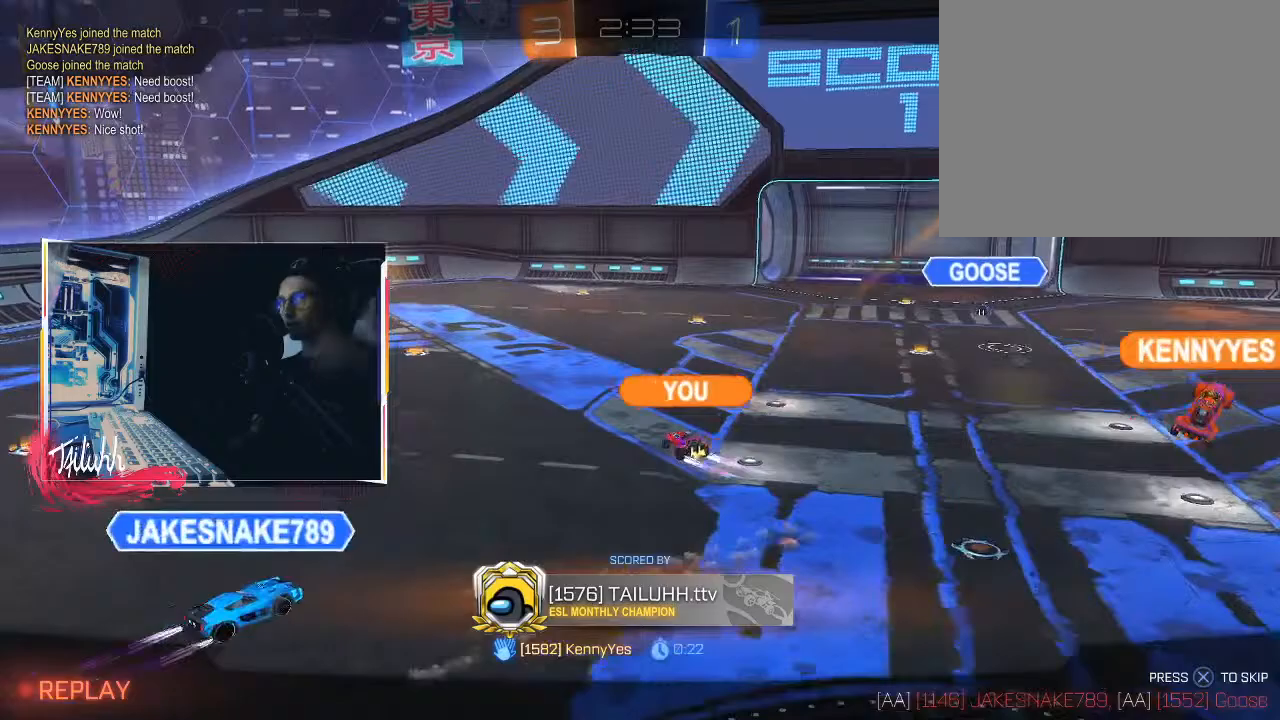
{"buttons": [], "left_stick": "center", "right_stick": "center", "events": []}
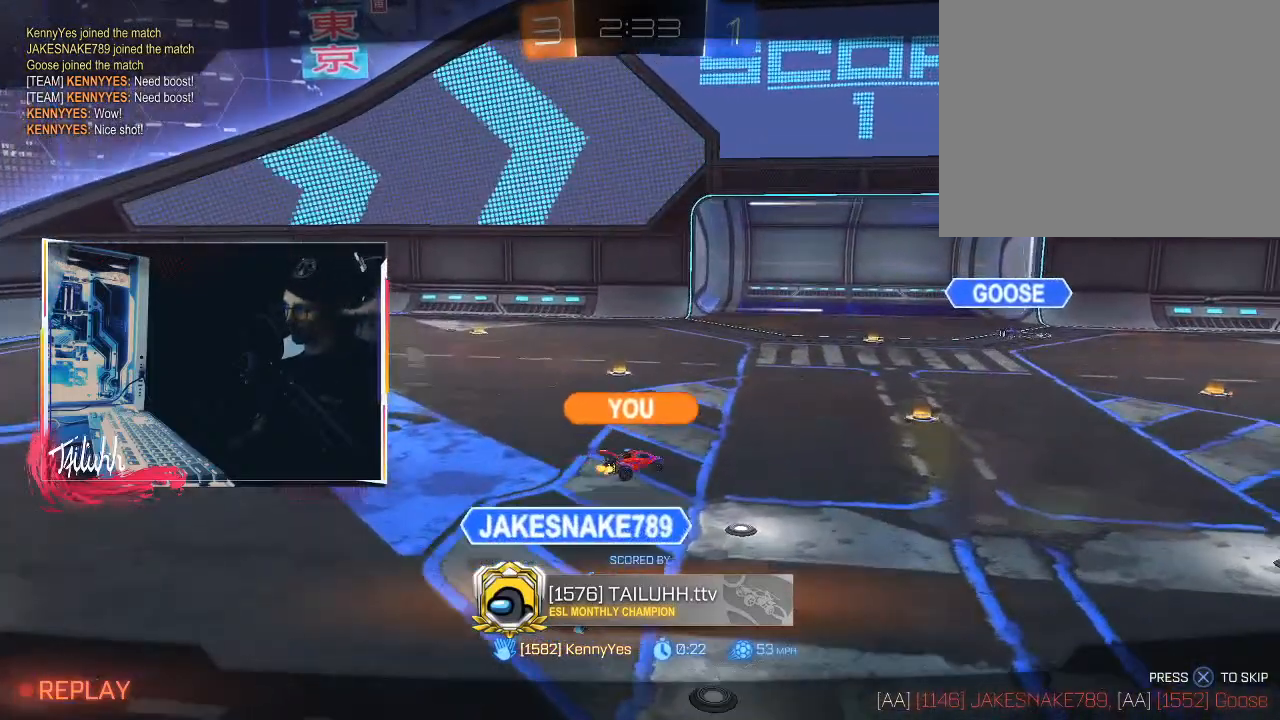
{"buttons": [], "left_stick": "center", "right_stick": "center", "events": []}
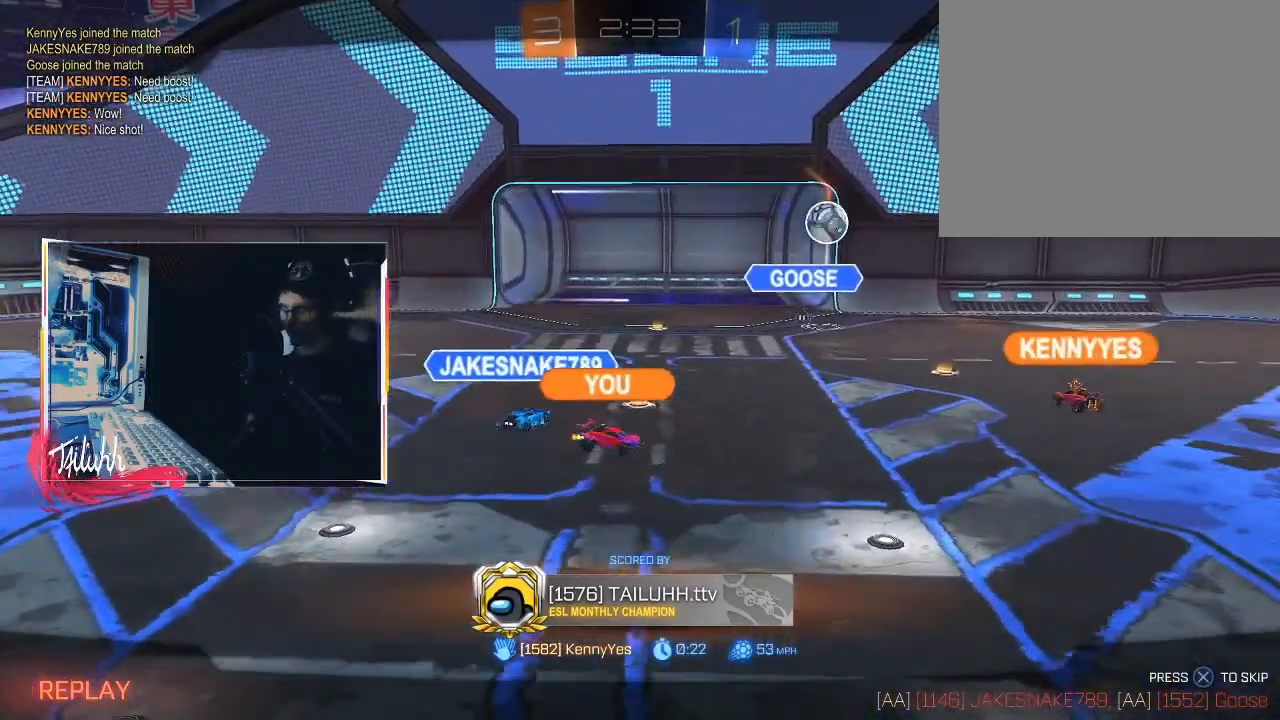
{"buttons": [], "left_stick": "center", "right_stick": "center", "events": []}
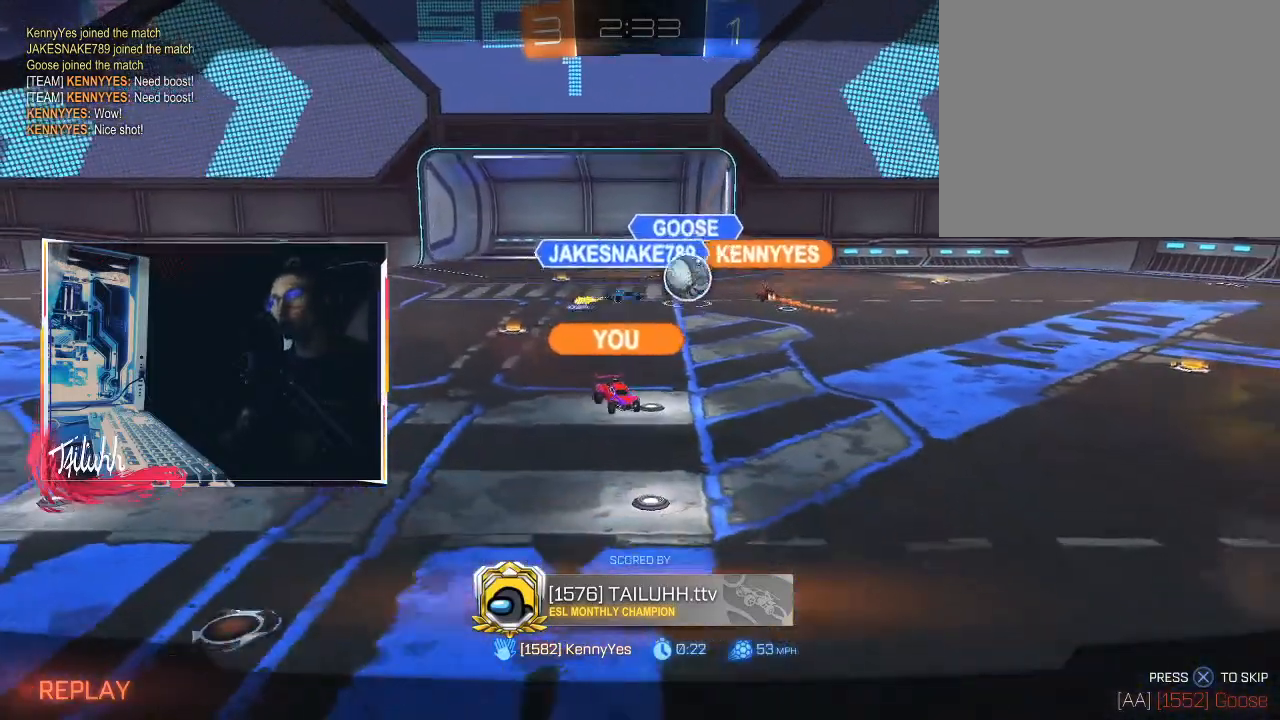
{"buttons": [], "left_stick": "center", "right_stick": "center", "events": []}
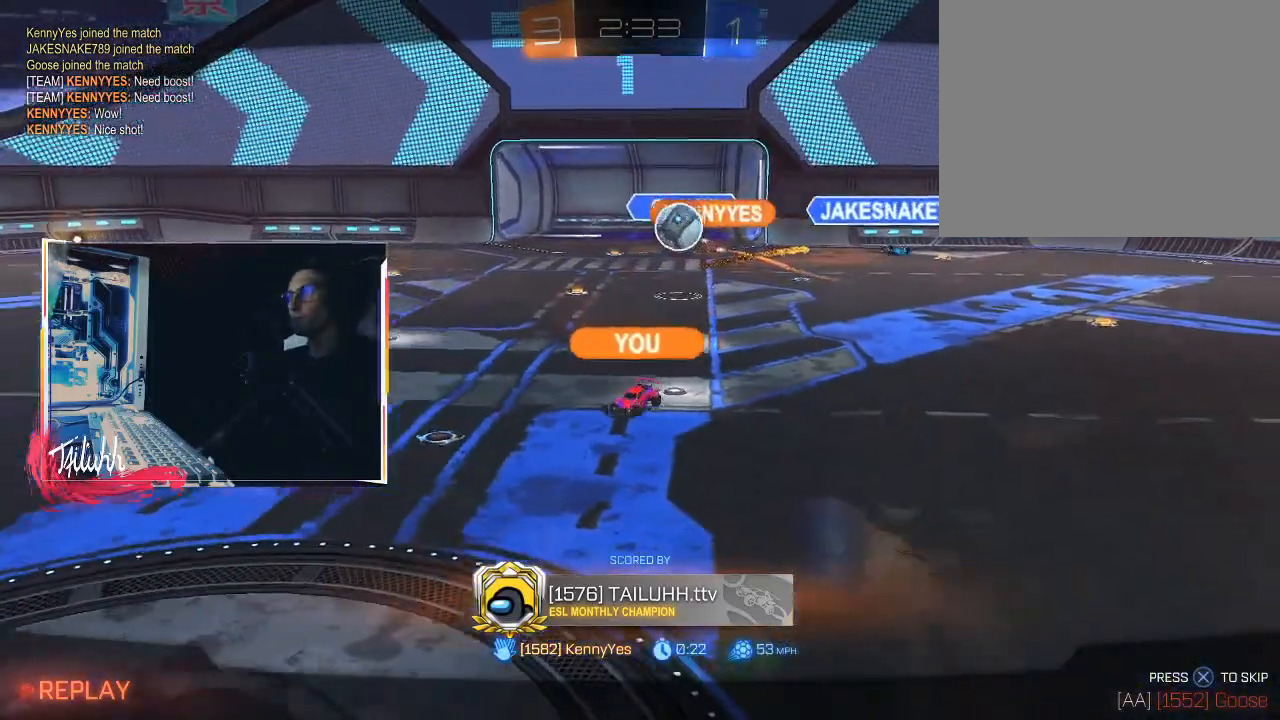
{"buttons": [], "left_stick": "center", "right_stick": "center", "events": []}
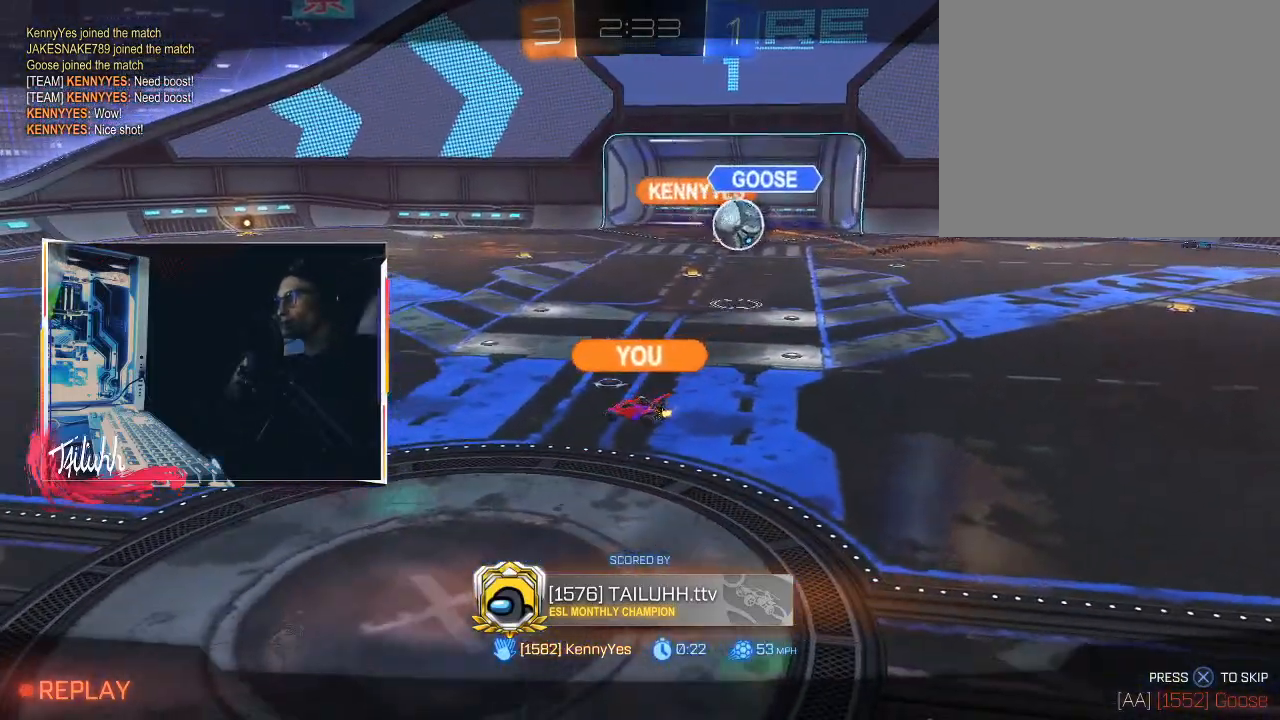
{"buttons": [], "left_stick": "center", "right_stick": "center", "events": []}
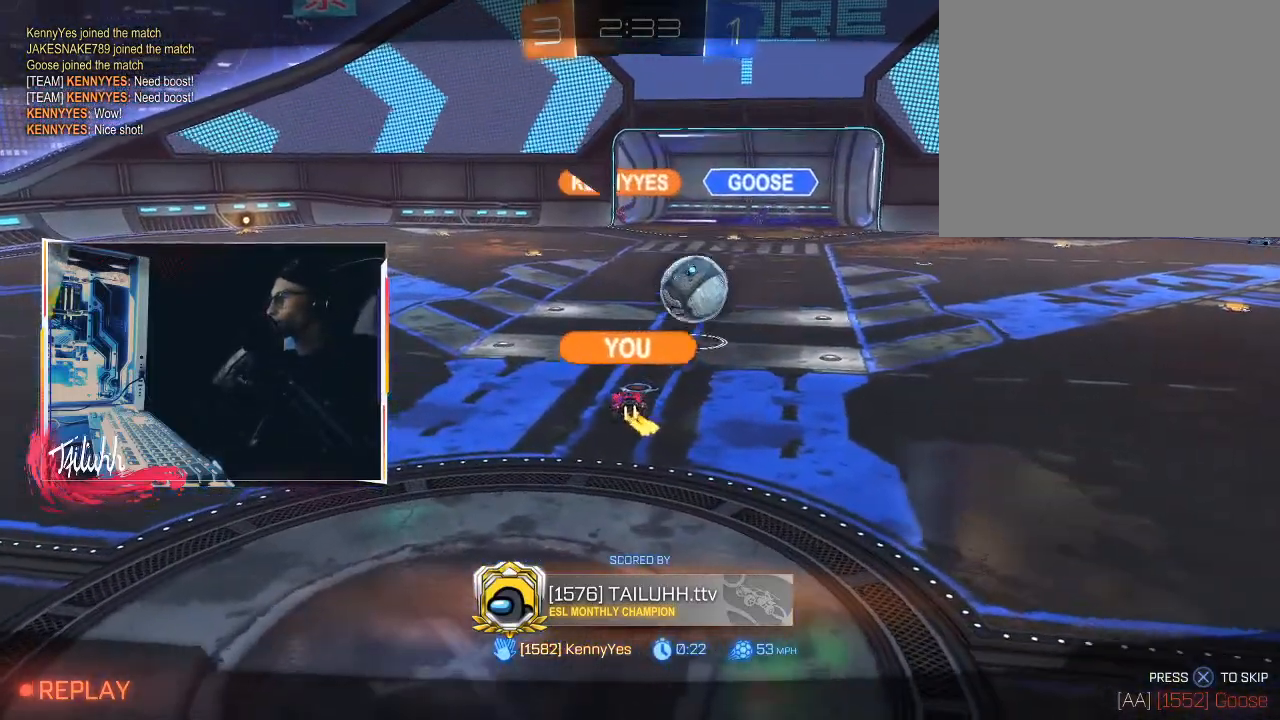
{"buttons": [], "left_stick": "center", "right_stick": "center", "events": []}
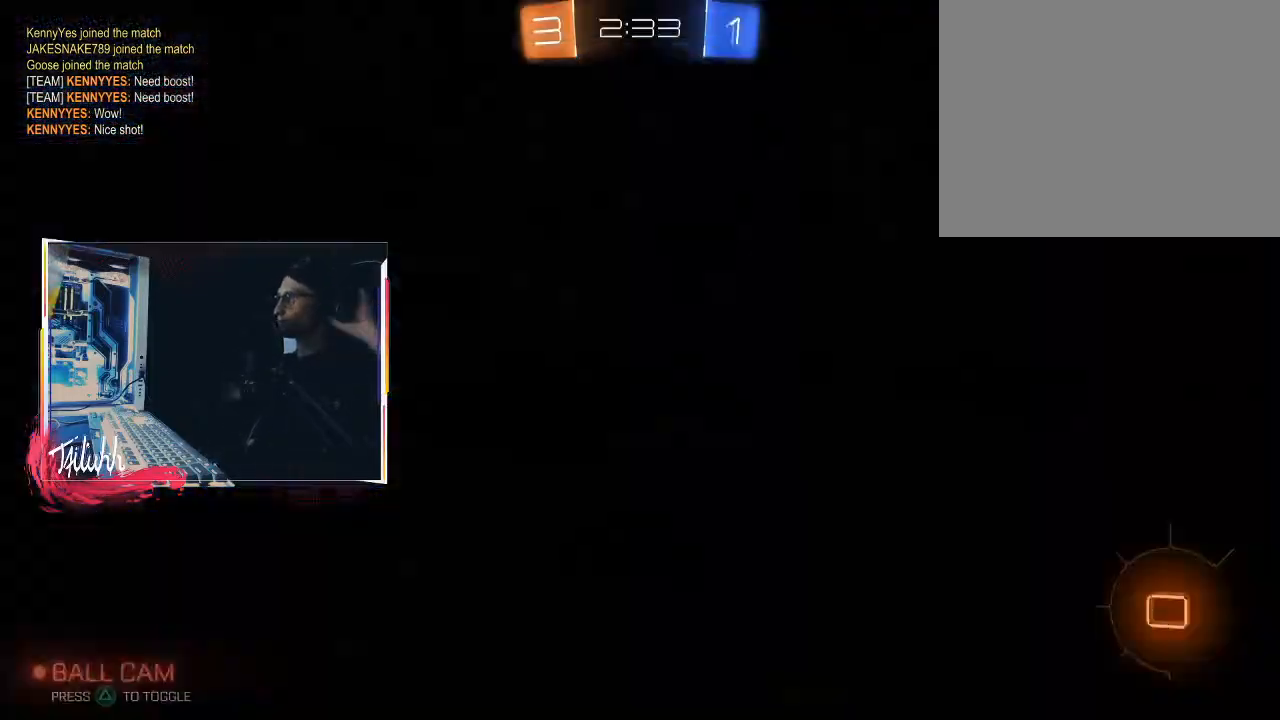
{"buttons": [], "left_stick": "center", "right_stick": "center", "events": []}
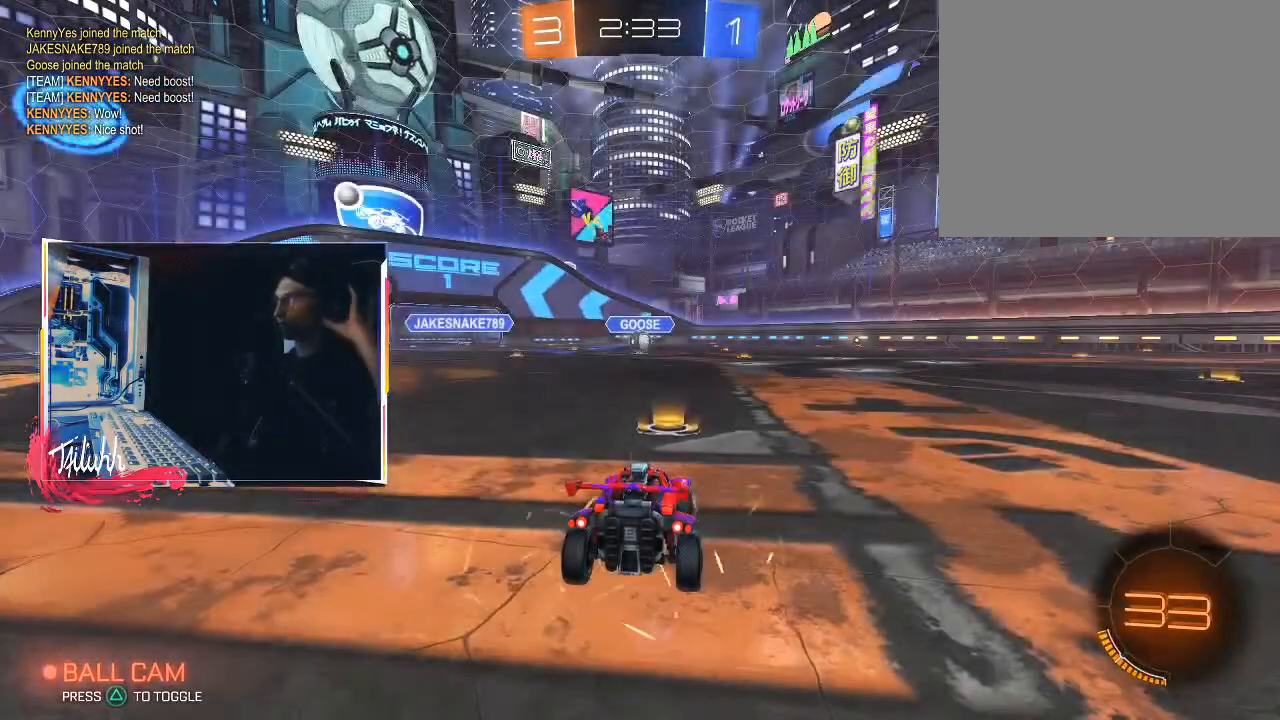
{"buttons": [], "left_stick": "center", "right_stick": "center", "events": []}
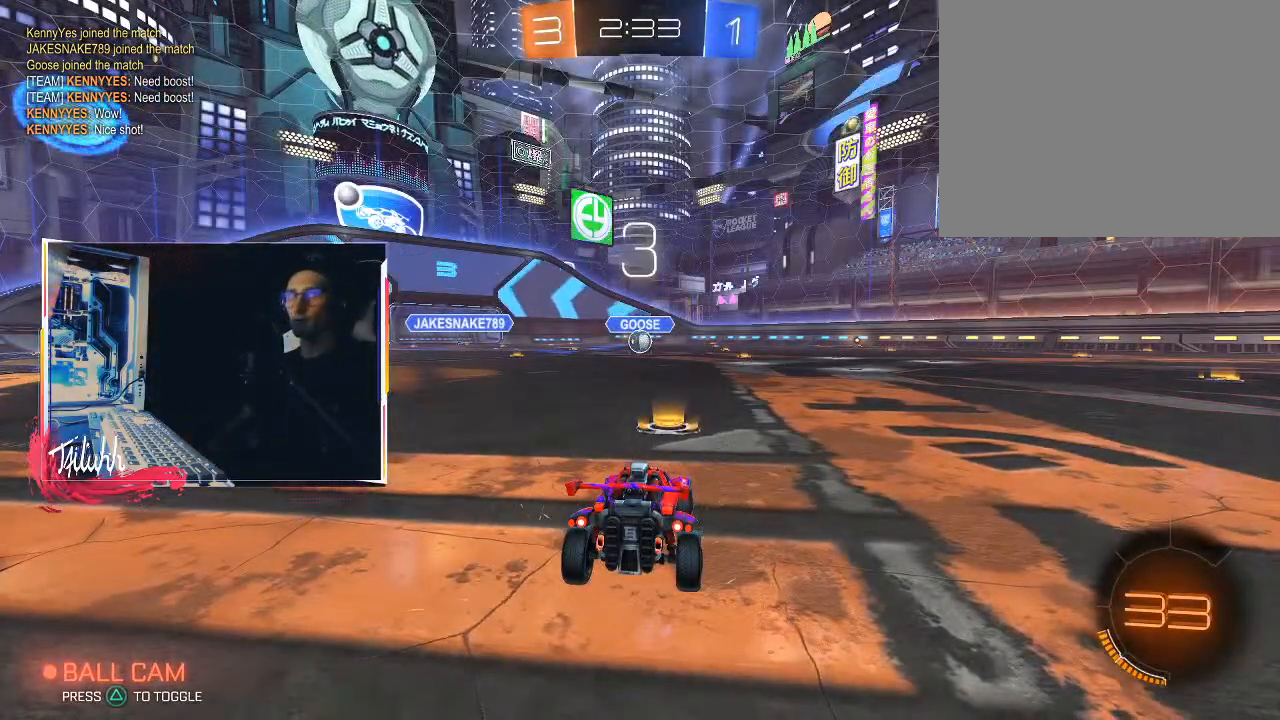
{"buttons": [], "left_stick": "center", "right_stick": "center", "events": []}
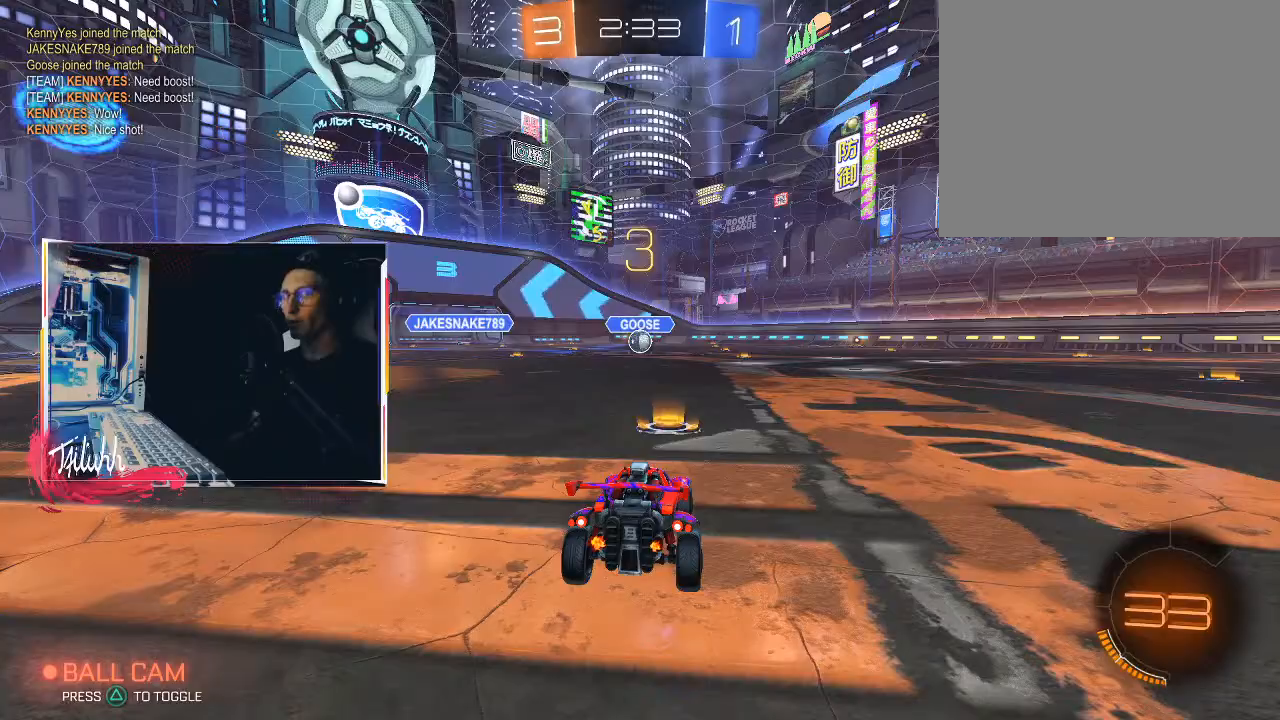
{"buttons": [], "left_stick": "center", "right_stick": "center", "events": [[367, "TRIANGLE", "down"], [417, "TRIANGLE", "up"]]}
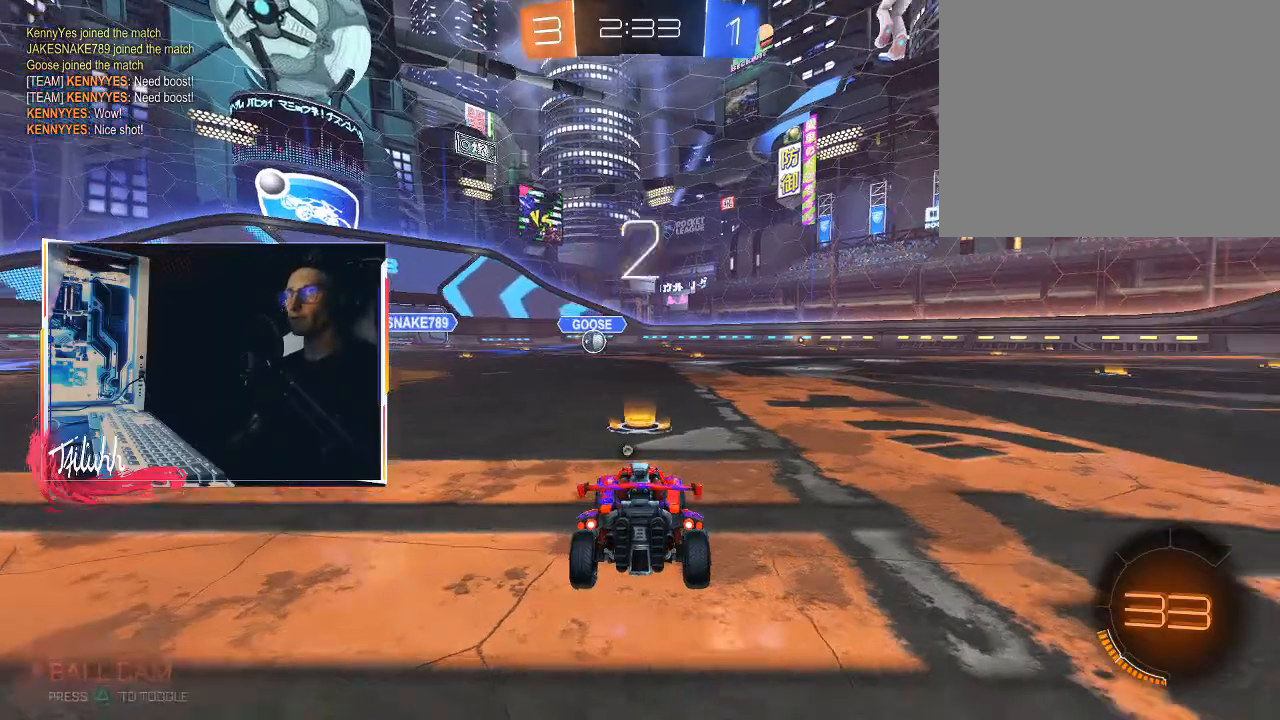
{"buttons": [], "left_stick": "center", "right_stick": "center", "events": [[17, "TRIANGLE", "down"], [83, "TRIANGLE", "up"]]}
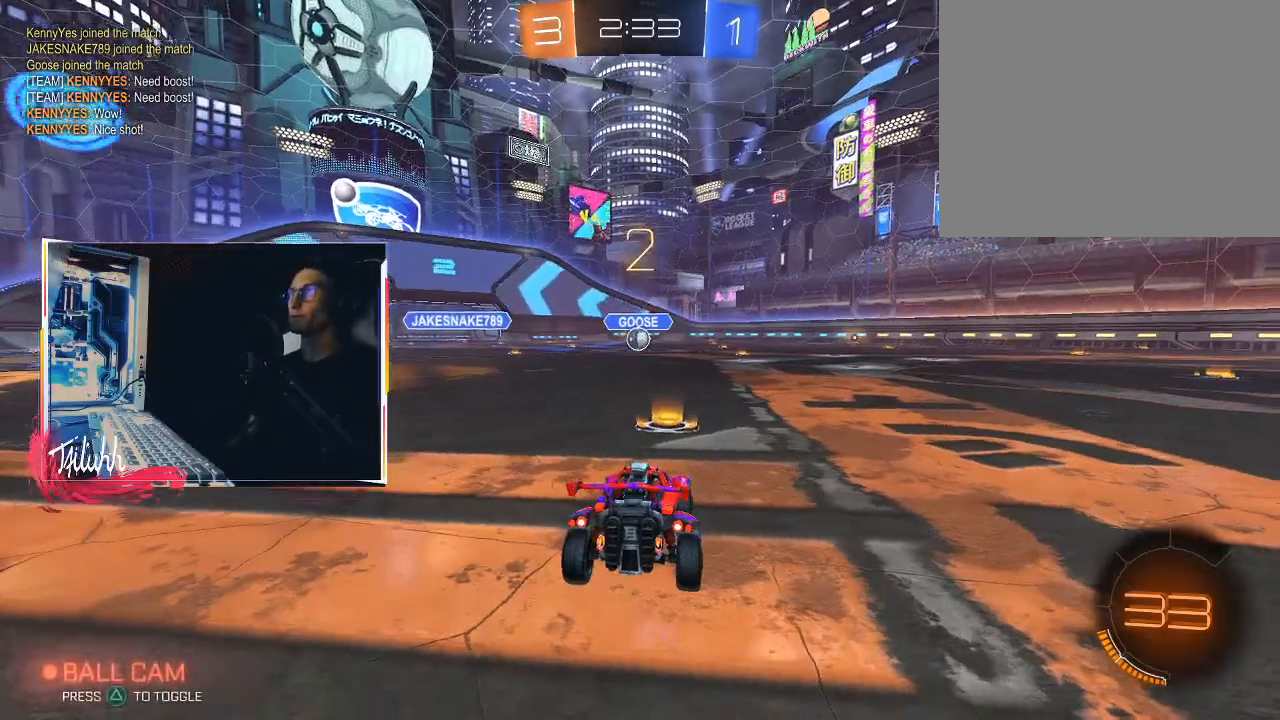
{"buttons": [], "left_stick": "center", "right_stick": "center", "events": [[33, "R3", "down"], [117, "R3", "up"], [167, "R3", "down"], [233, "R3", "up"], [283, "R3", "down"], [333, "R3", "up"]]}
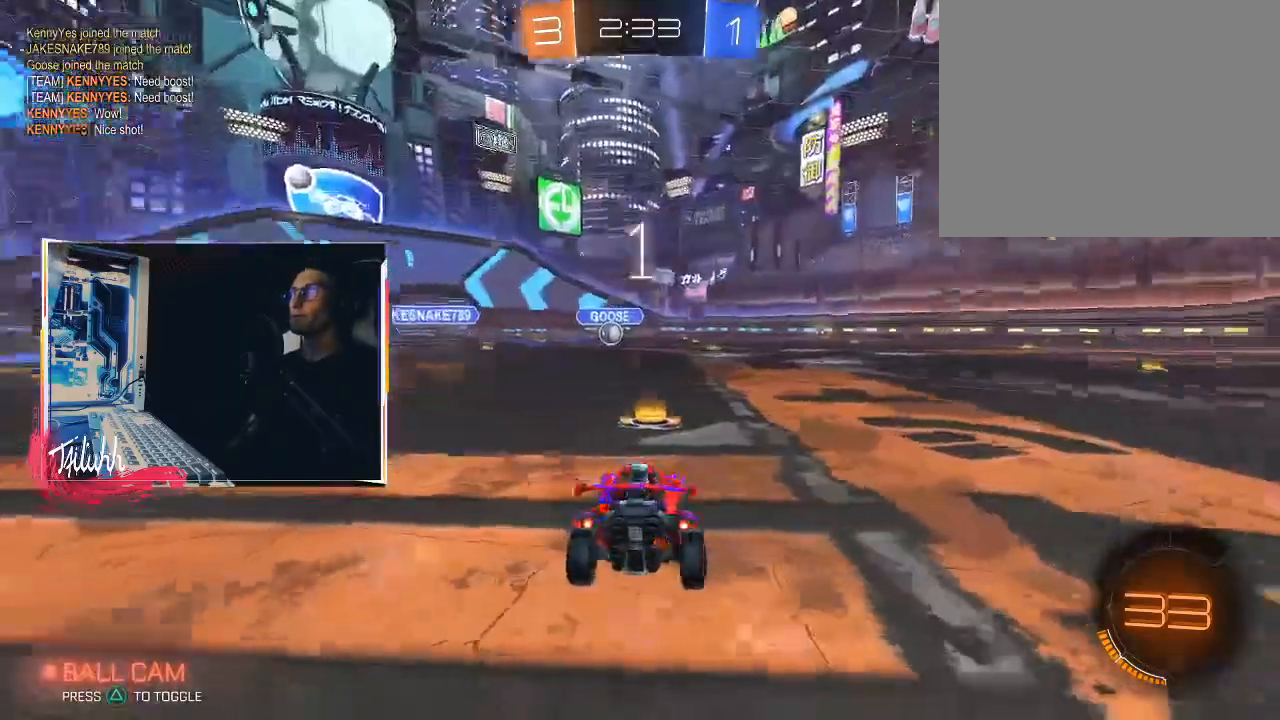
{"buttons": ["CIRCLE", "R2"], "left_stick": "center", "right_stick": "center", "events": [[17, "right_stick", "down-right"], [117, "right_stick", "left"], [200, "right_stick", "right"], [283, "right_stick", "center"], [333, "R2", "down"], [350, "L1", "down"], [400, "CIRCLE", "down"], [433, "L1", "up"]]}
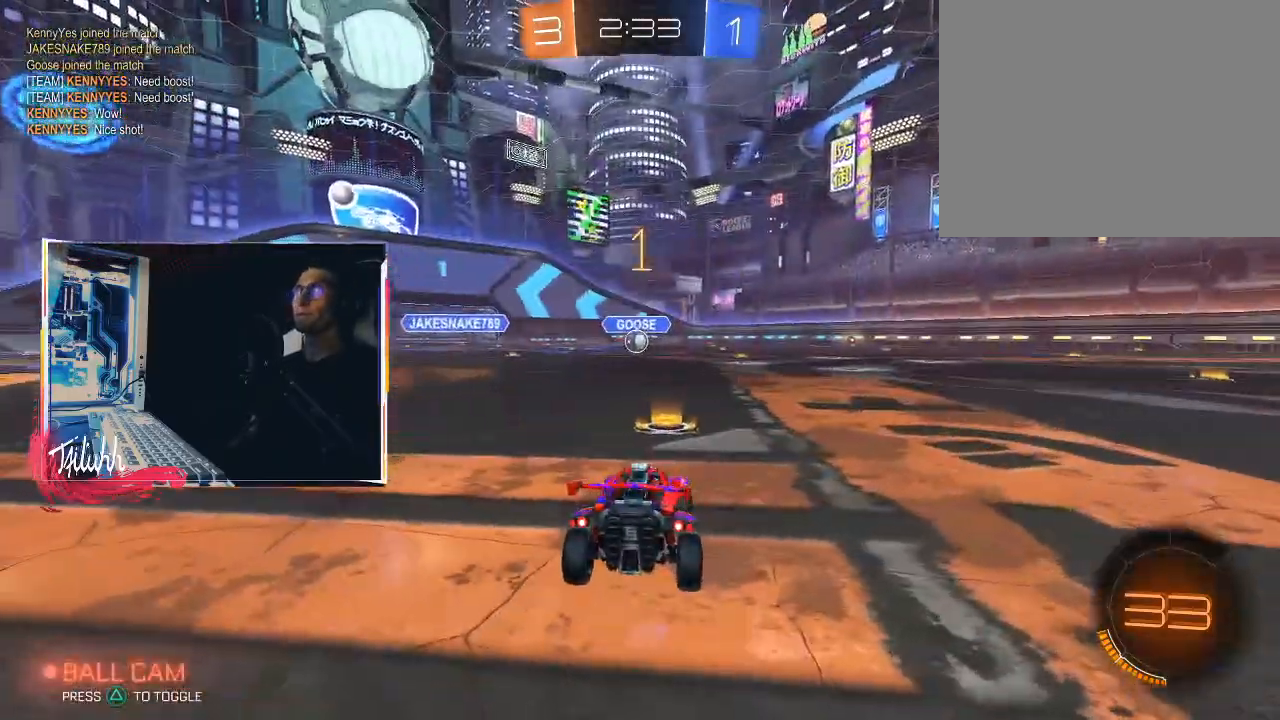
{"buttons": ["CIRCLE", "R2"], "left_stick": "center", "right_stick": "center", "events": []}
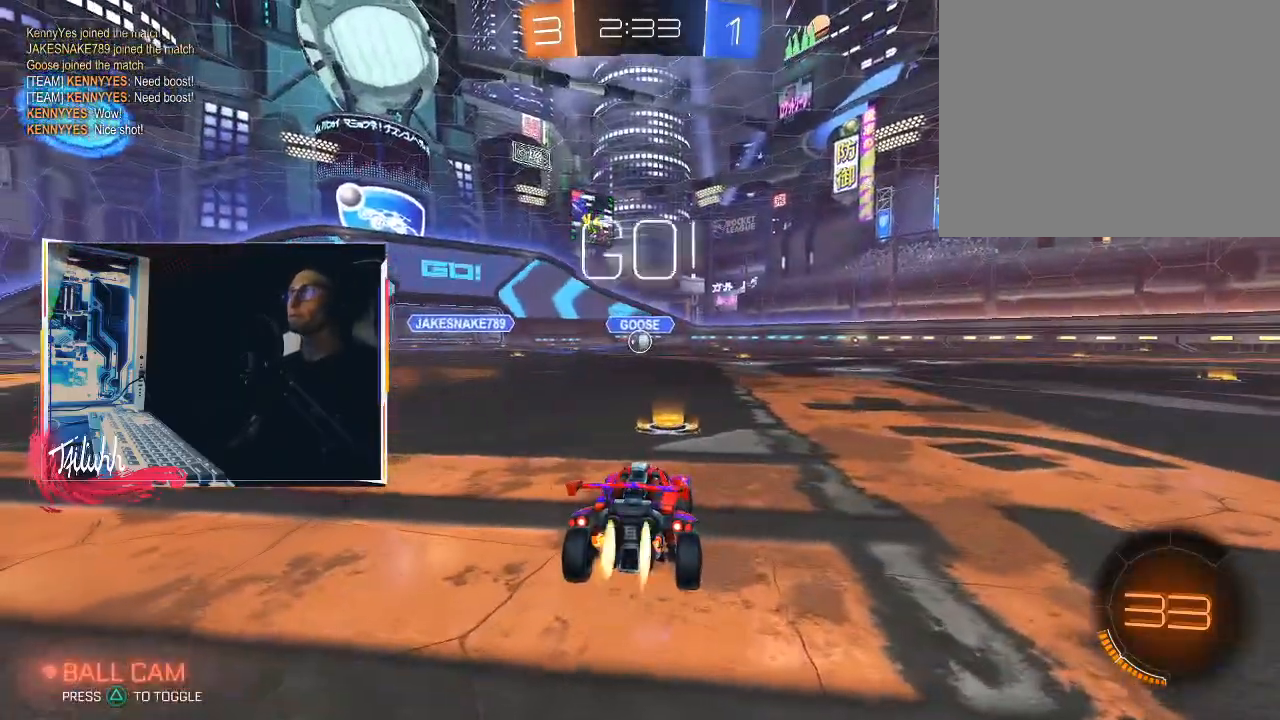
{"buttons": ["CROSS", "CIRCLE", "L1", "R2"], "left_stick": "right", "right_stick": "center", "events": [[367, "left_stick", "right"], [400, "L1", "down"], [450, "CROSS", "down"]]}
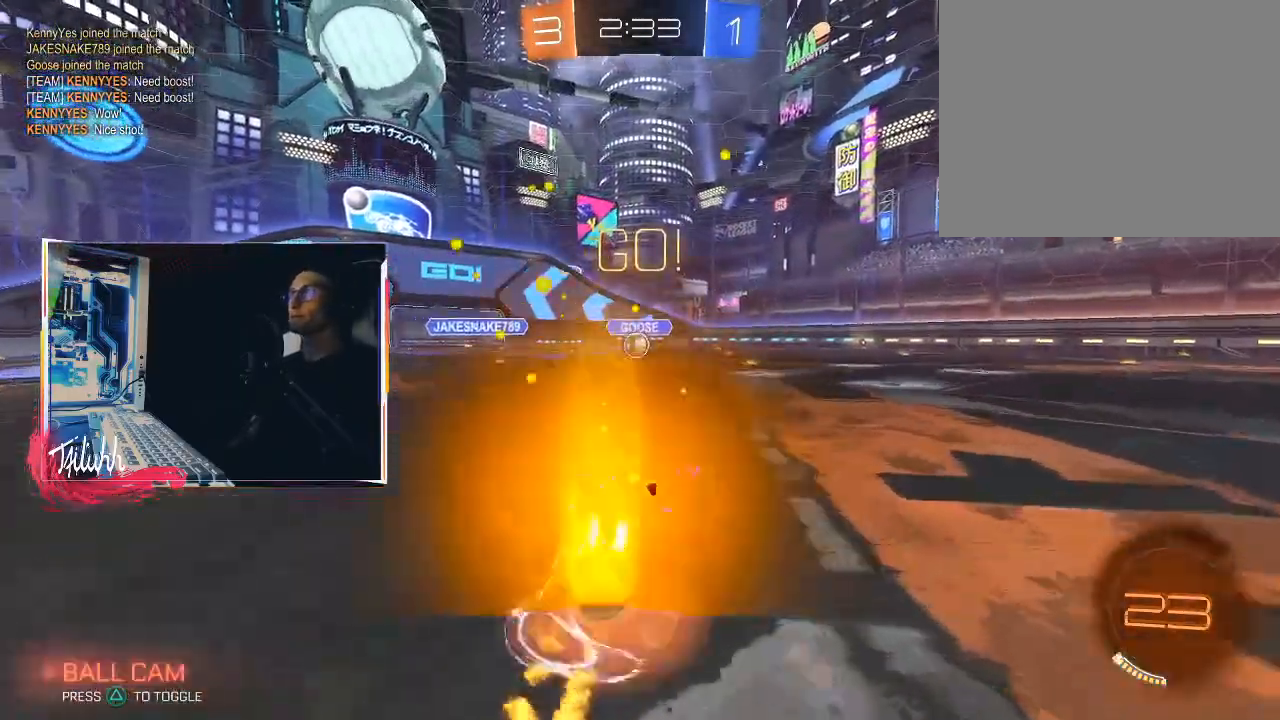
{"buttons": ["CIRCLE"], "left_stick": "left", "right_stick": "center", "events": [[17, "CIRCLE", "up"], [17, "CROSS", "up"], [17, "left_stick", "up-left"], [50, "CIRCLE", "down"], [67, "CROSS", "down"], [67, "TRIANGLE", "down"], [83, "left_stick", "left"], [200, "CROSS", "up"], [200, "R2", "up"], [217, "TRIANGLE", "up"], [450, "L1", "up"]]}
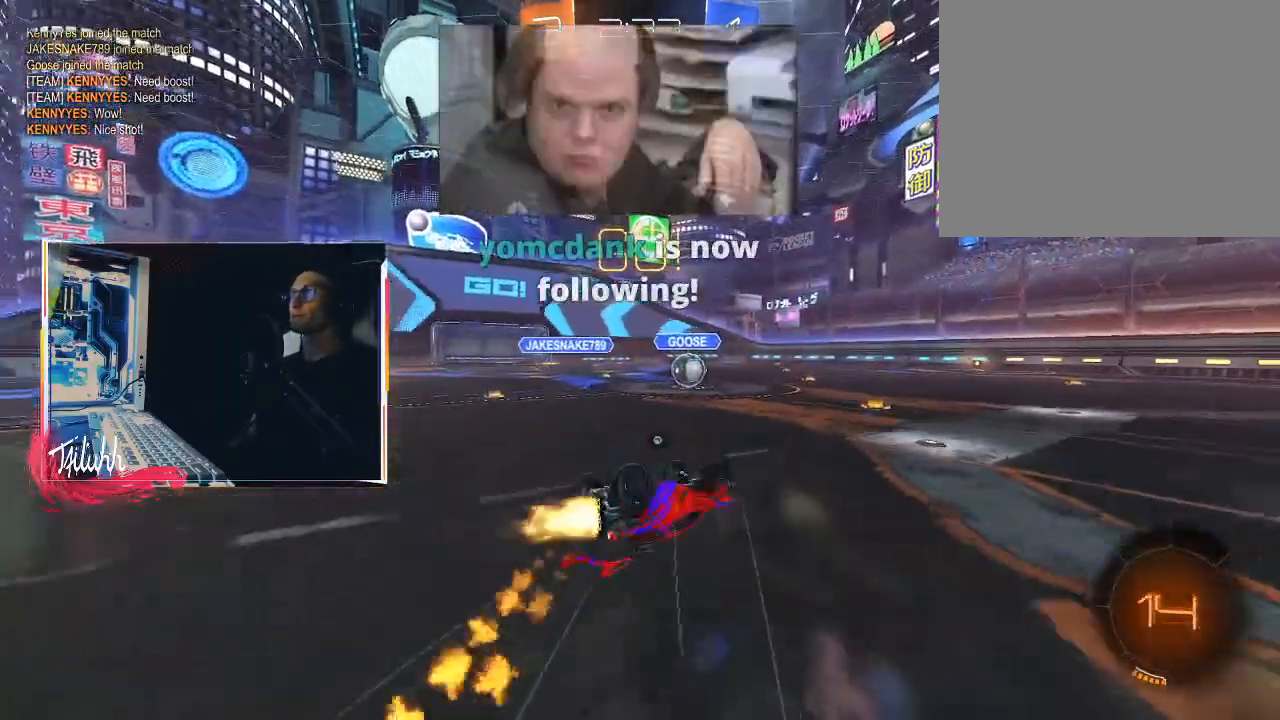
{"buttons": ["CIRCLE", "R2"], "left_stick": "up-left", "right_stick": "center", "events": [[100, "CIRCLE", "up"], [233, "CIRCLE", "down"], [317, "left_stick", "center"], [333, "CIRCLE", "up"], [417, "CIRCLE", "down"], [417, "R2", "down"], [417, "left_stick", "up-left"]]}
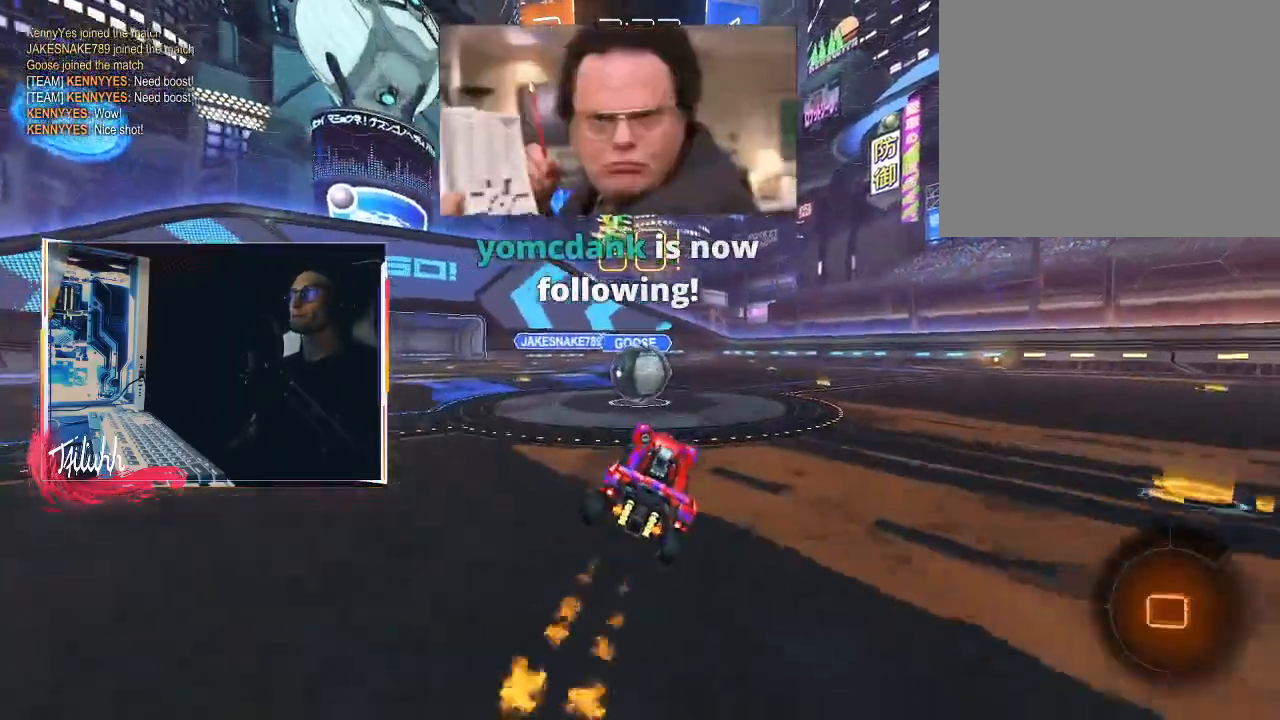
{"buttons": ["L1", "R2"], "left_stick": "right", "right_stick": "center", "events": [[83, "TRIANGLE", "down"], [200, "TRIANGLE", "up"], [233, "CIRCLE", "up"], [267, "left_stick", "right"], [283, "CROSS", "down"], [317, "L1", "down"], [500, "CROSS", "up"]]}
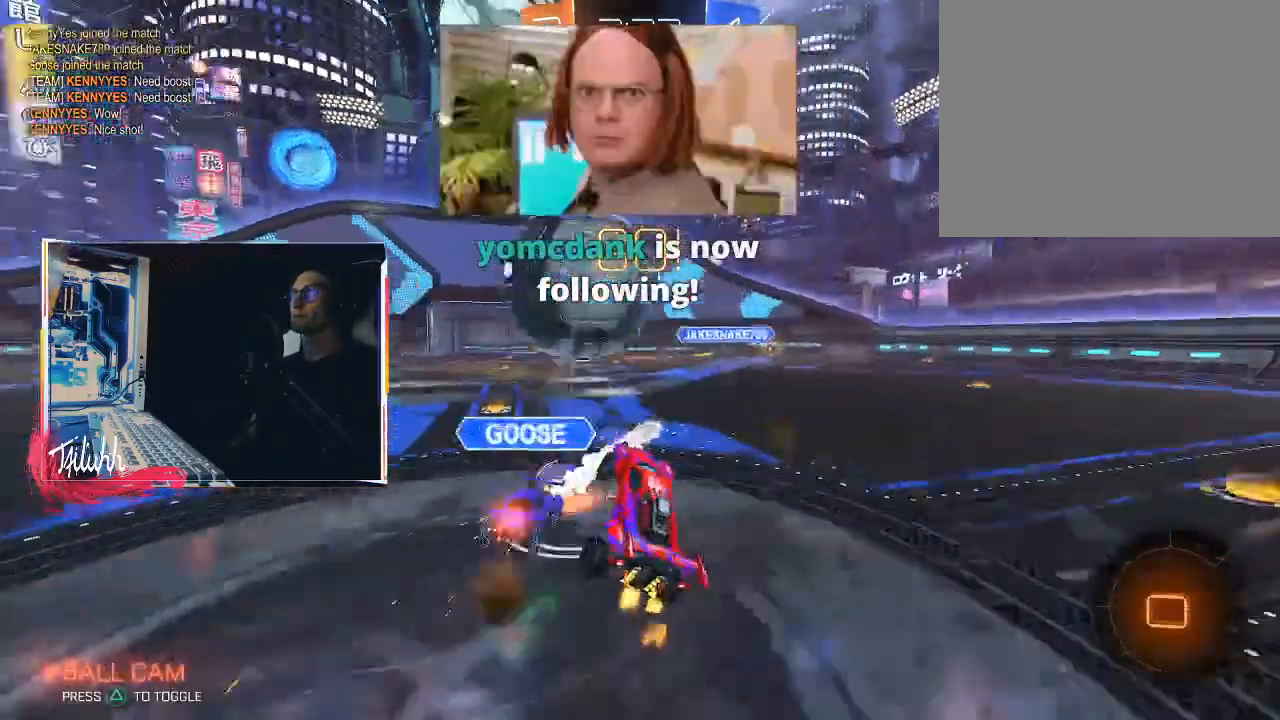
{"buttons": ["L1", "R2"], "left_stick": "up-right", "right_stick": "center", "events": [[50, "CROSS", "down"], [183, "CROSS", "up"], [383, "left_stick", "up-right"]]}
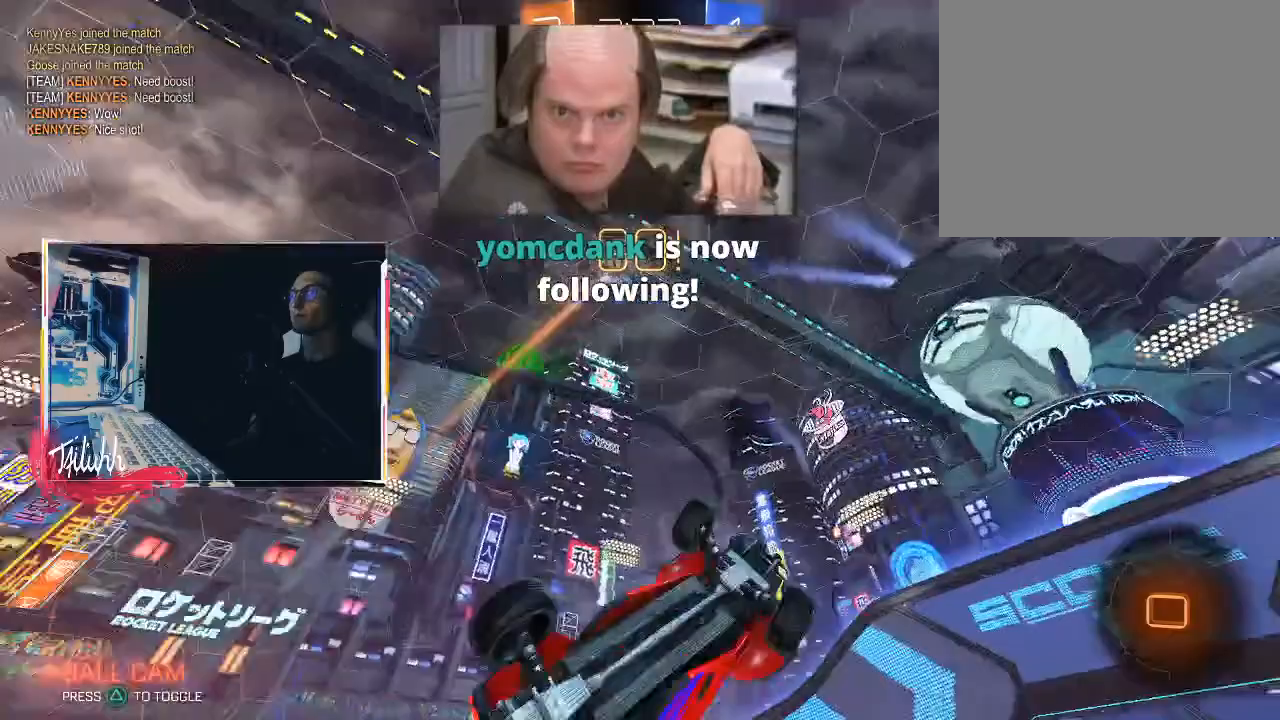
{"buttons": ["R2"], "left_stick": "up-right", "right_stick": "center", "events": [[50, "TRIANGLE", "down"], [67, "L1", "up"], [200, "TRIANGLE", "up"]]}
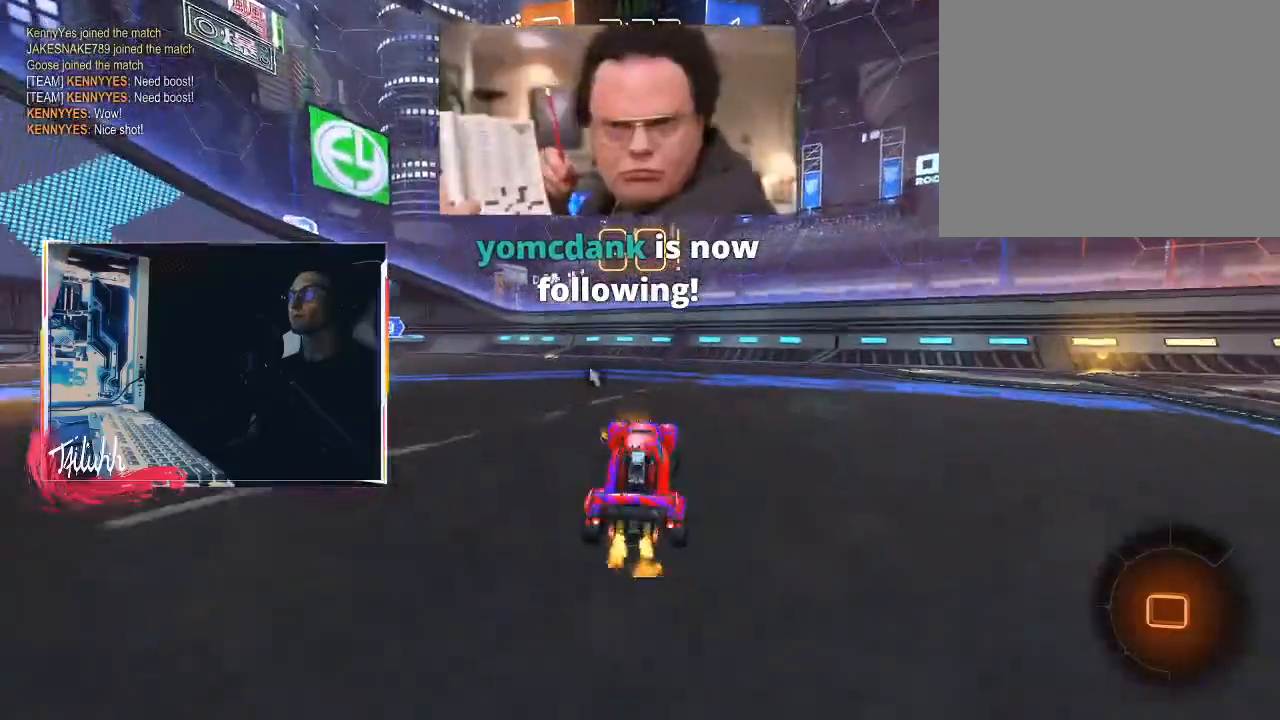
{"buttons": ["CIRCLE", "TRIANGLE", "R2"], "left_stick": "right", "right_stick": "center", "events": [[183, "TRIANGLE", "down"], [200, "left_stick", "right"], [267, "TRIANGLE", "up"], [317, "CIRCLE", "down"], [417, "TRIANGLE", "down"]]}
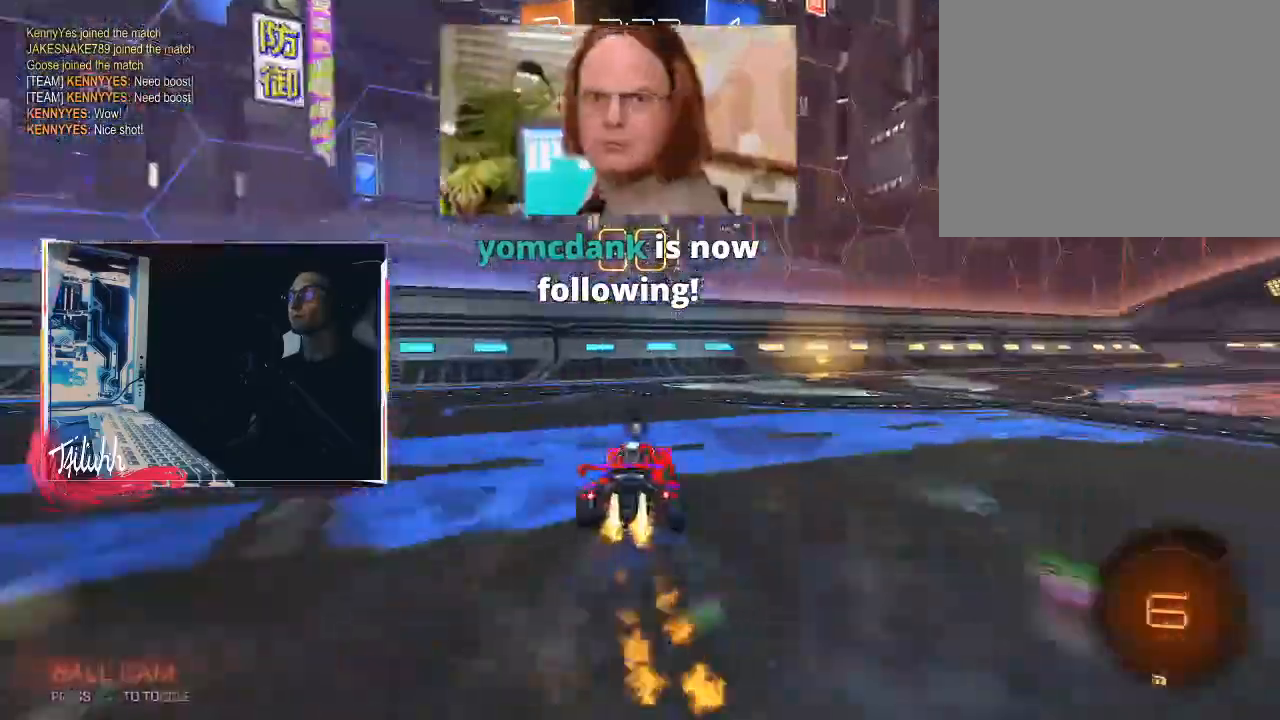
{"buttons": ["CIRCLE", "R2"], "left_stick": "right", "right_stick": "center", "events": [[50, "TRIANGLE", "up"], [100, "left_stick", "center"], [183, "left_stick", "down-right"], [217, "TRIANGLE", "down"], [317, "TRIANGLE", "up"], [400, "CIRCLE", "up"], [400, "left_stick", "up-right"], [417, "CIRCLE", "down"], [467, "left_stick", "right"]]}
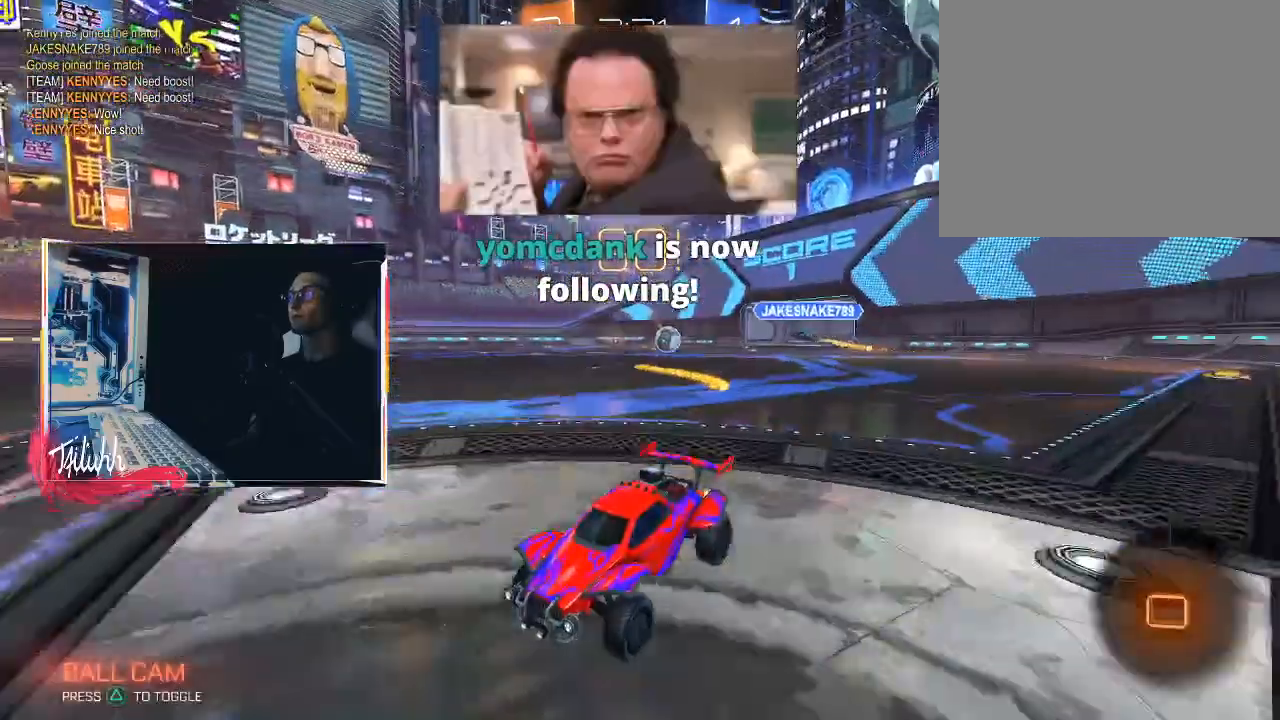
{"buttons": [], "left_stick": "center", "right_stick": "center", "events": [[117, "CIRCLE", "up"], [233, "CROSS", "down"], [267, "left_stick", "up"], [300, "CROSS", "up"], [333, "CROSS", "down"], [433, "R2", "up"], [483, "CROSS", "up"], [483, "left_stick", "center"]]}
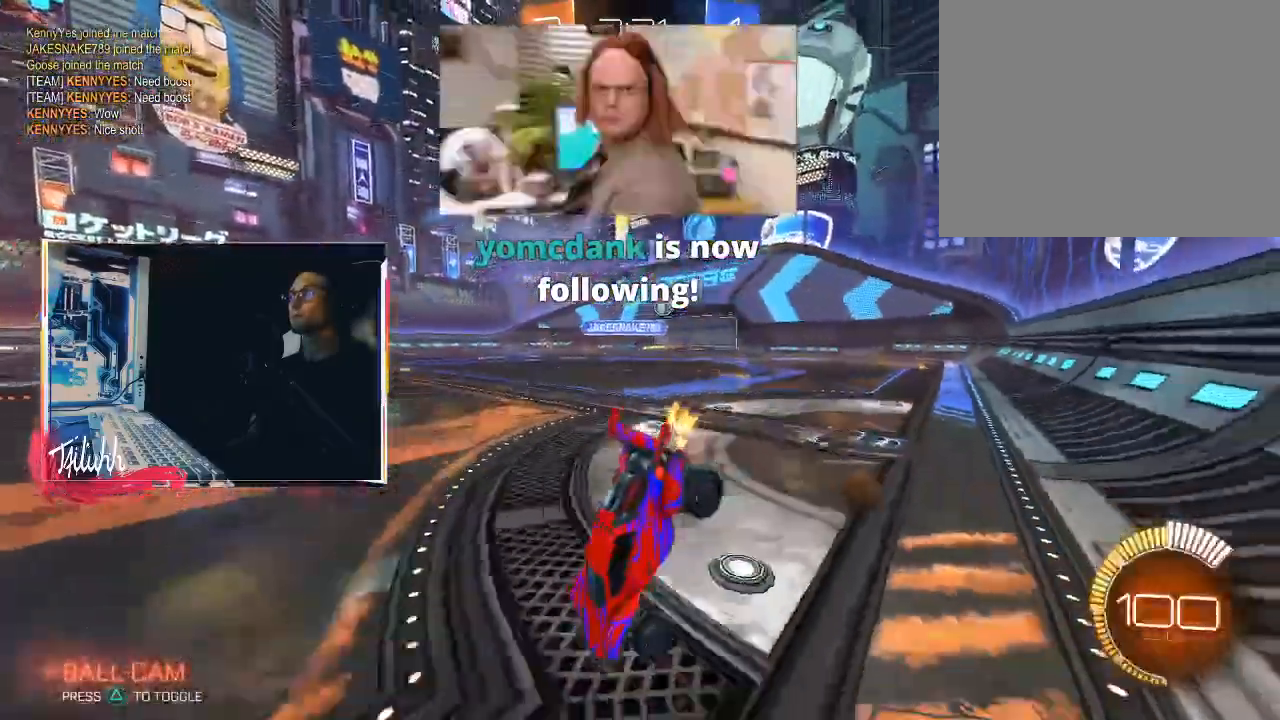
{"buttons": [], "left_stick": "up", "right_stick": "center", "events": [[150, "TRIANGLE", "down"], [250, "TRIANGLE", "up"], [250, "left_stick", "right"], [300, "L1", "down"], [500, "L1", "up"], [500, "left_stick", "up"]]}
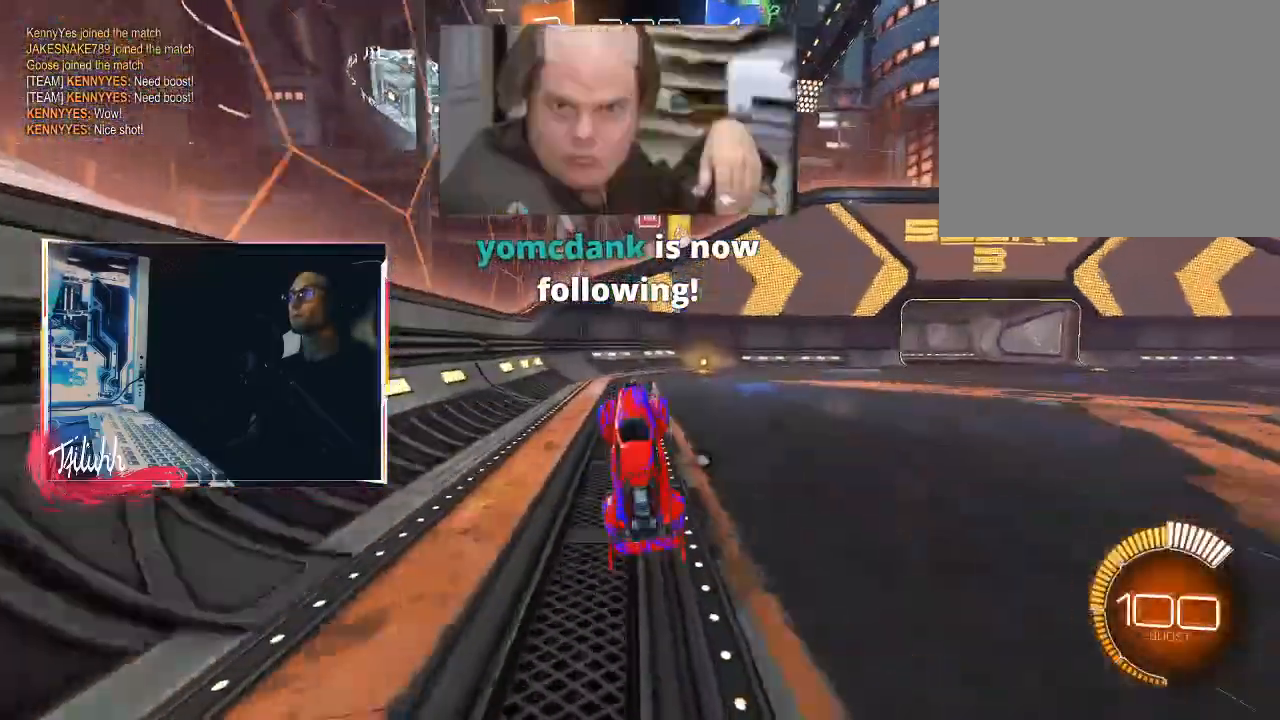
{"buttons": ["R2"], "left_stick": "right", "right_stick": "center", "events": [[133, "left_stick", "up-right"], [150, "TRIANGLE", "down"], [217, "TRIANGLE", "up"], [283, "R2", "down"], [283, "left_stick", "right"], [300, "CIRCLE", "down"], [367, "TRIANGLE", "down"], [400, "CIRCLE", "up"], [450, "TRIANGLE", "up"]]}
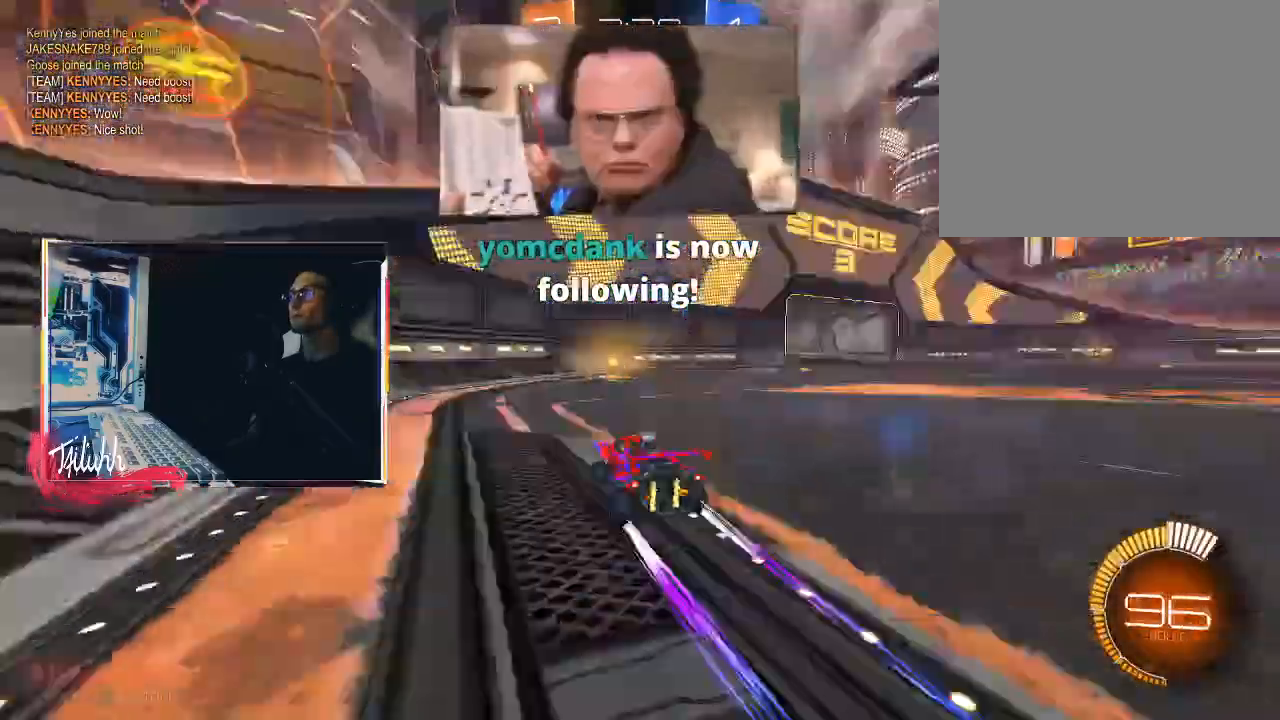
{"buttons": ["R2"], "left_stick": "right", "right_stick": "center", "events": [[17, "TRIANGLE", "down"], [67, "L1", "down"], [117, "TRIANGLE", "up"], [167, "L1", "up"], [333, "L1", "down"], [433, "L1", "up"]]}
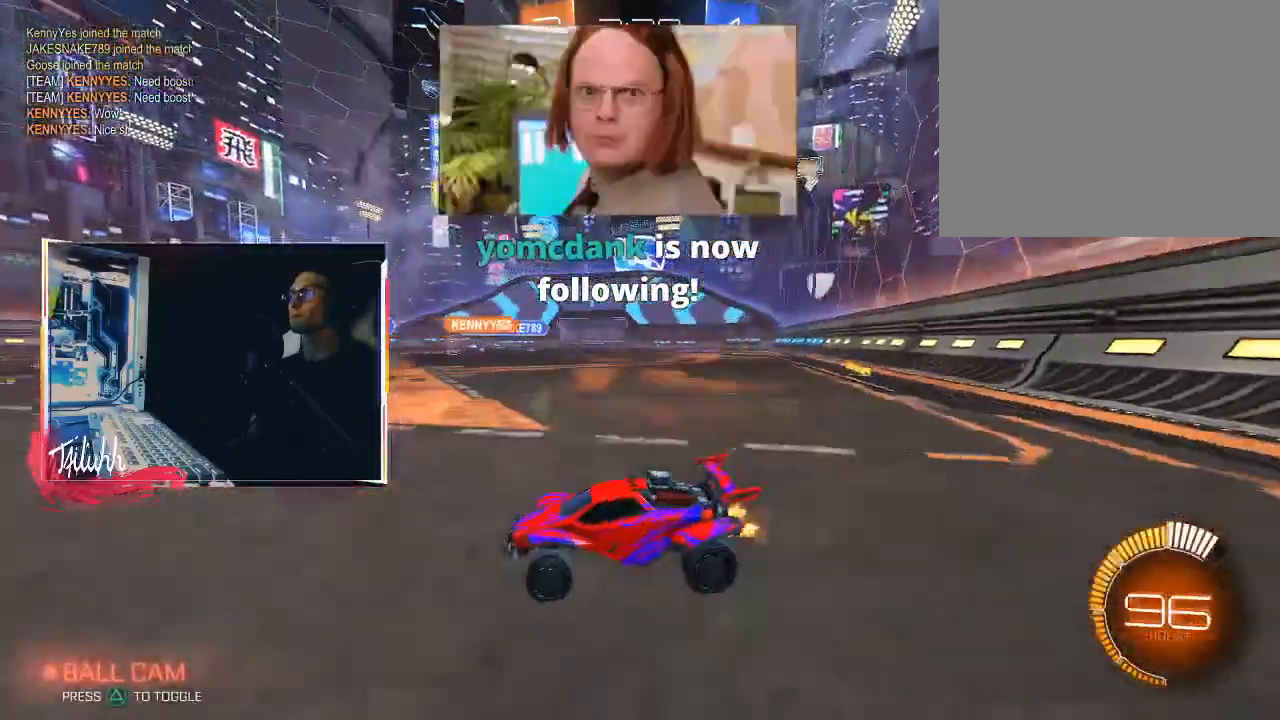
{"buttons": ["CIRCLE", "R2"], "left_stick": "right", "right_stick": "center", "events": [[100, "CIRCLE", "down"], [400, "CIRCLE", "up"], [433, "L1", "down"], [483, "CIRCLE", "down"], [500, "L1", "up"]]}
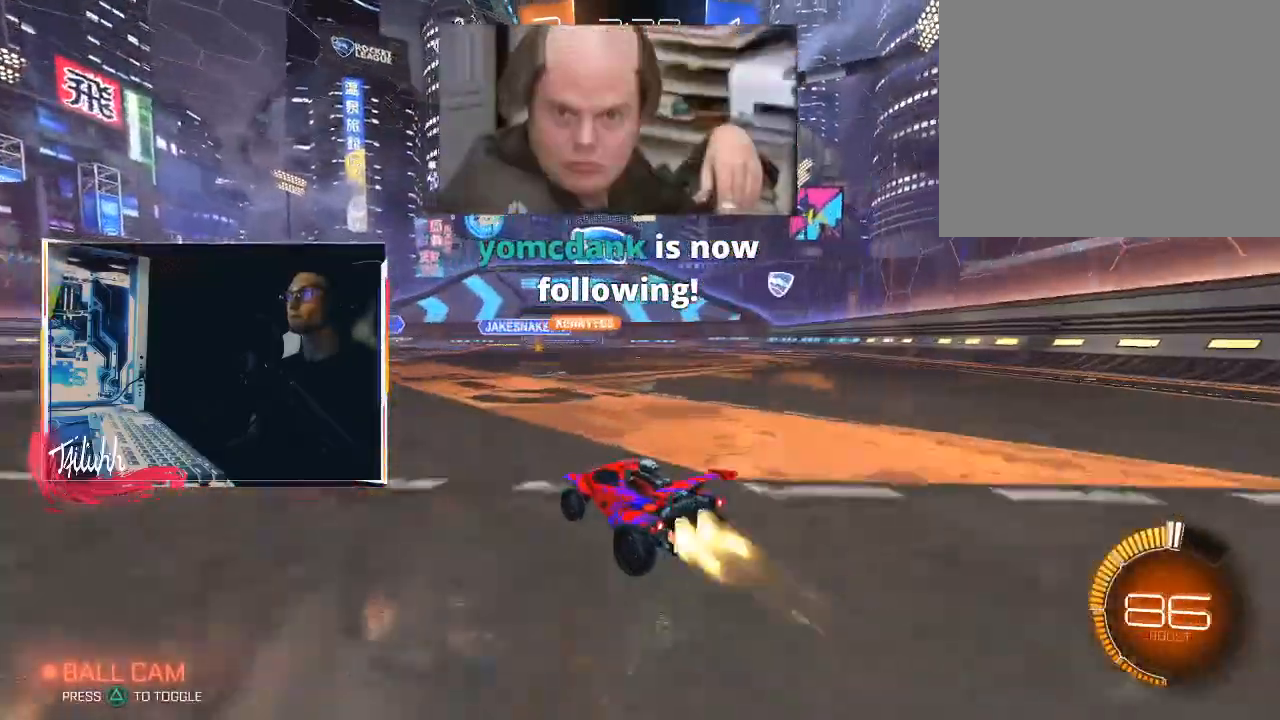
{"buttons": ["R2"], "left_stick": "center", "right_stick": "center", "events": [[317, "CIRCLE", "up"], [350, "left_stick", "center"]]}